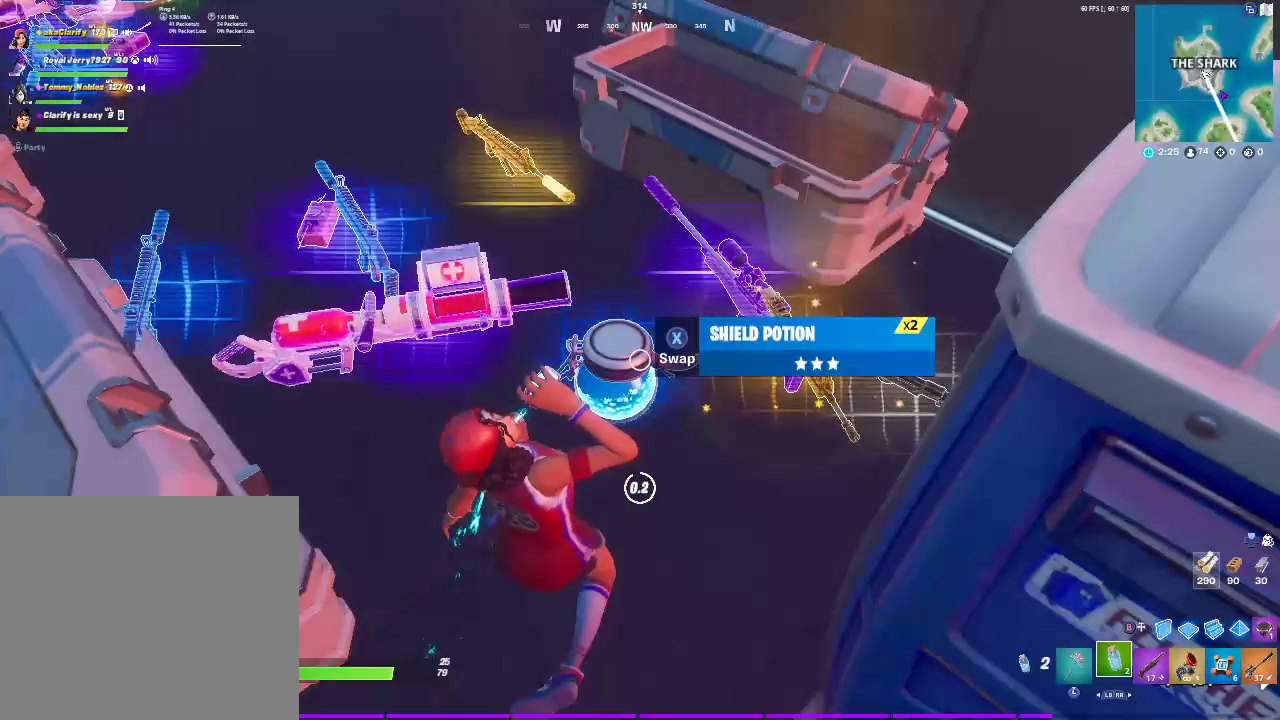
Gameplay with a controller (PlayStation layout); each line is a JSON object with the inputs held at the frame after it. "events" lists button and stick changes between this image and that frame as [ms after this image, input, new state], when the widget could be followed in between. Not read: R1.
{"buttons": [], "left_stick": "center", "right_stick": "center", "events": [[83, "SQUARE", "down"], [283, "SQUARE", "up"]]}
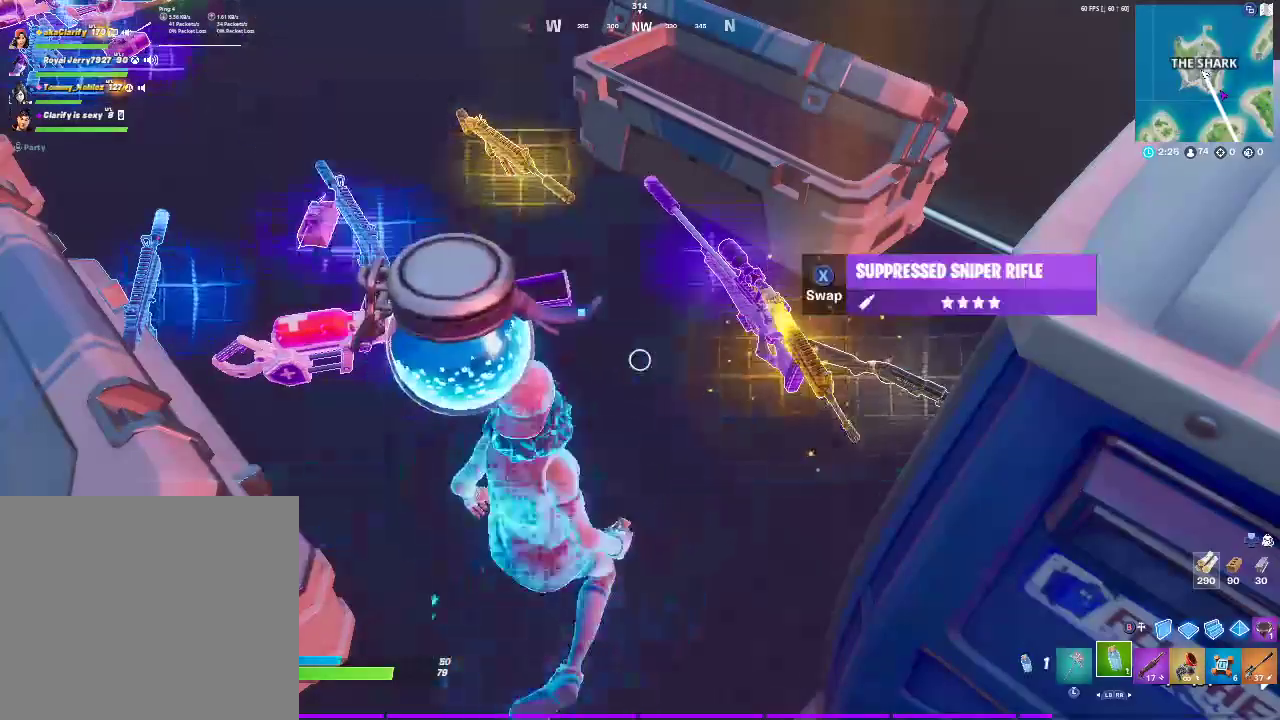
{"buttons": ["R2"], "left_stick": "up-left", "right_stick": "center", "events": [[400, "R2", "down"], [450, "left_stick", "up-left"]]}
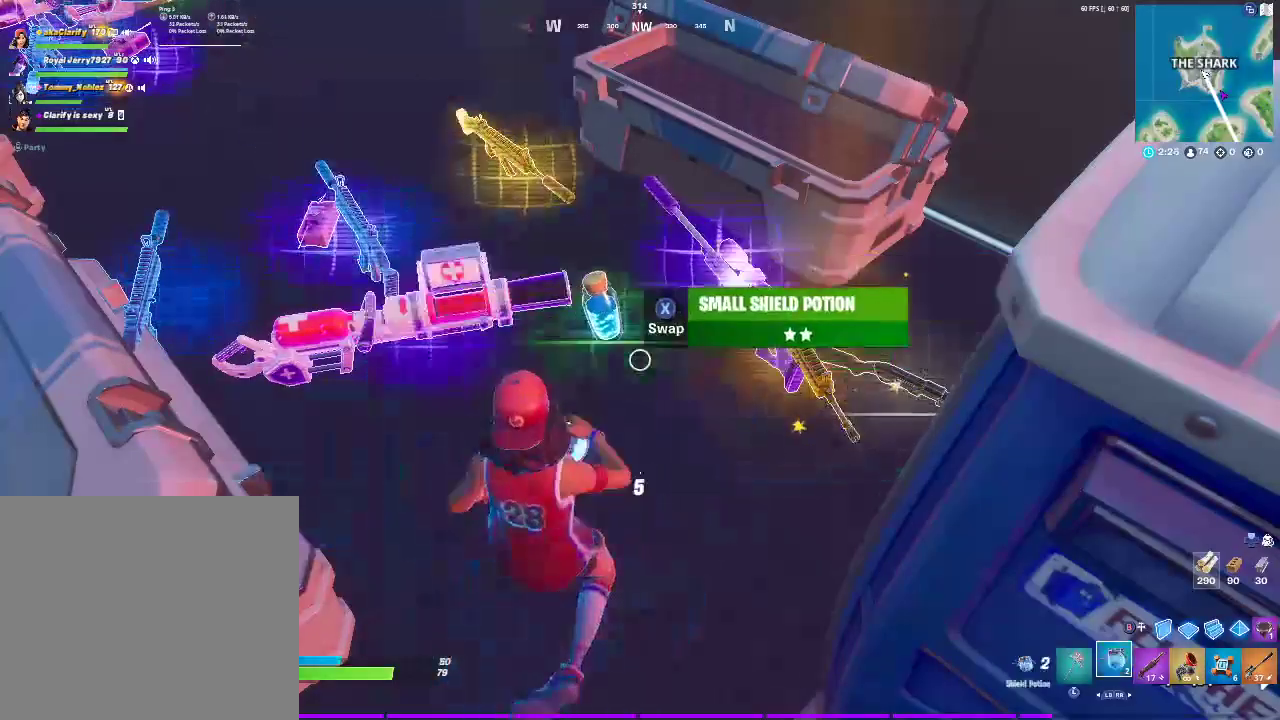
{"buttons": ["R2"], "left_stick": "right", "right_stick": "center", "events": [[167, "left_stick", "right"], [283, "left_stick", "center"], [333, "left_stick", "up-left"], [383, "left_stick", "center"], [483, "left_stick", "right"]]}
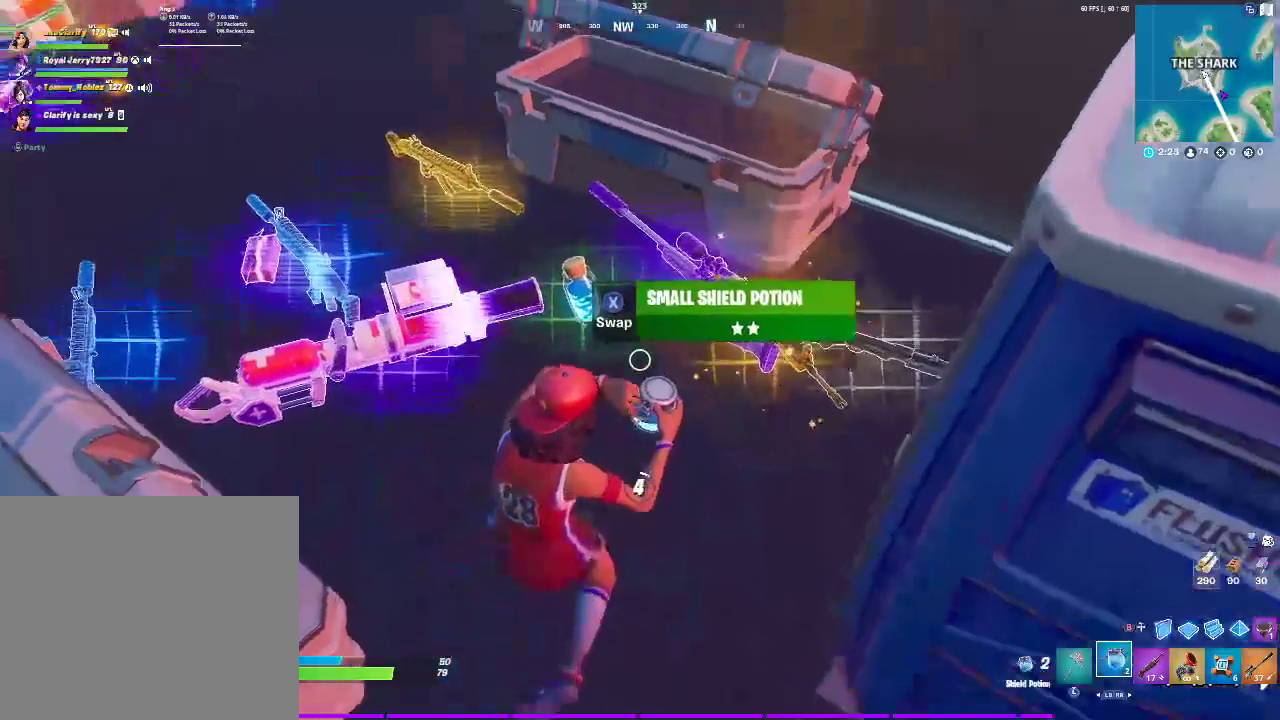
{"buttons": ["R2"], "left_stick": "center", "right_stick": "center", "events": [[150, "left_stick", "center"]]}
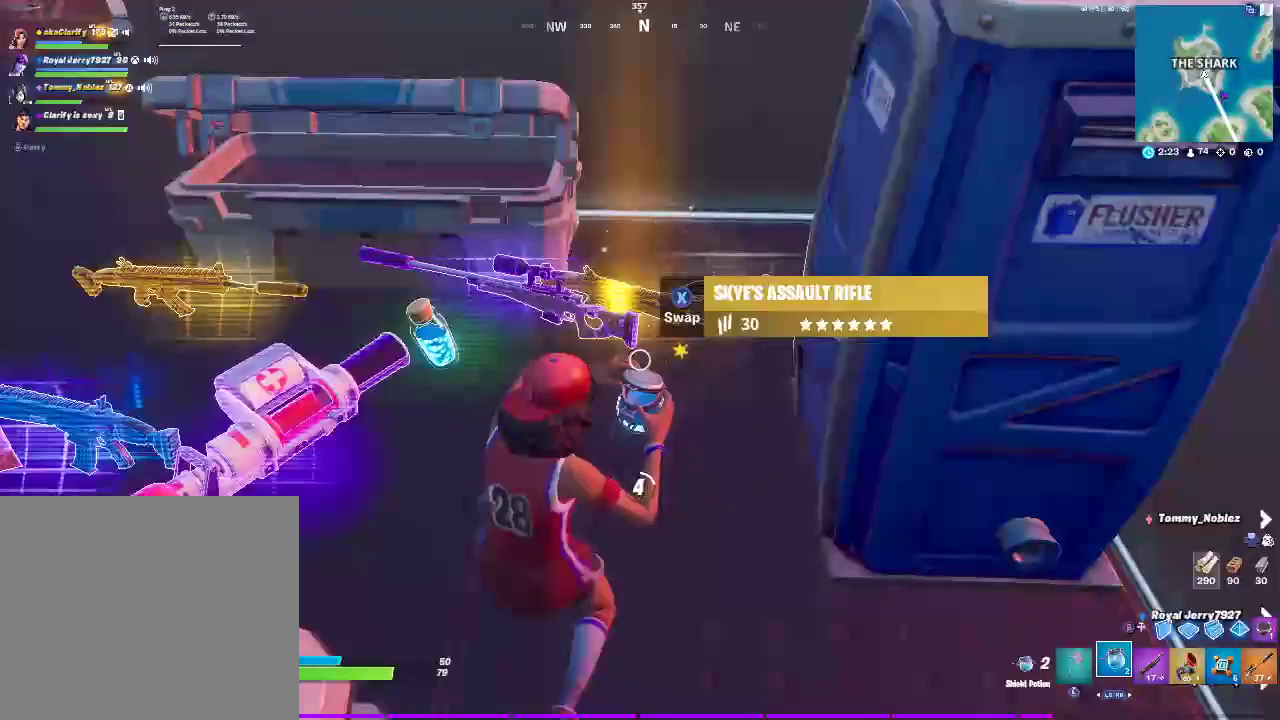
{"buttons": [], "left_stick": "center", "right_stick": "center", "events": [[167, "R2", "up"]]}
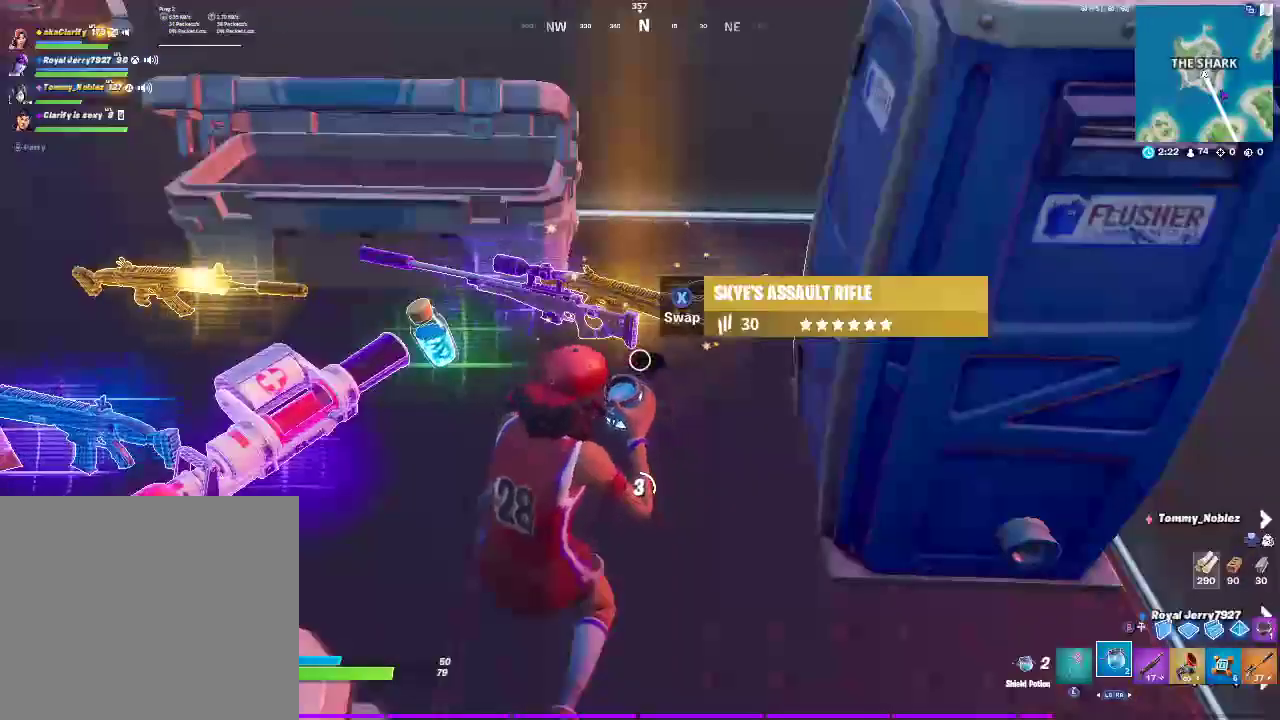
{"buttons": [], "left_stick": "center", "right_stick": "center", "events": []}
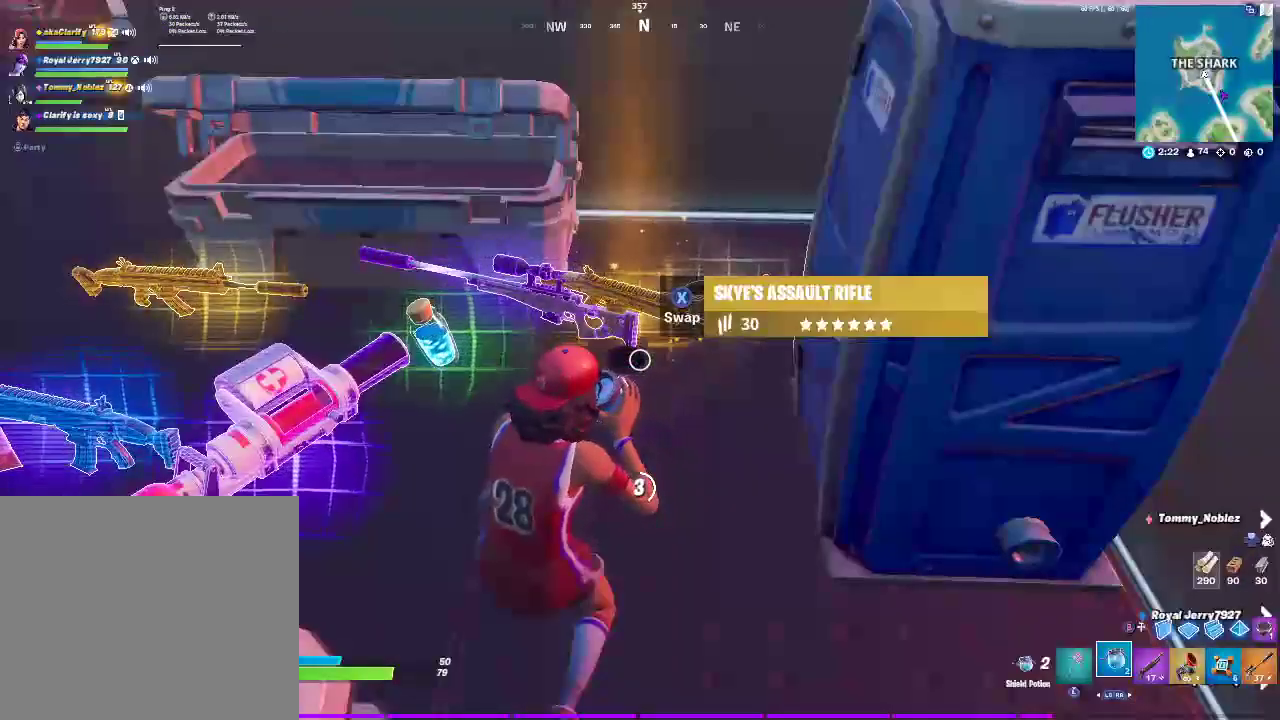
{"buttons": [], "left_stick": "center", "right_stick": "center", "events": []}
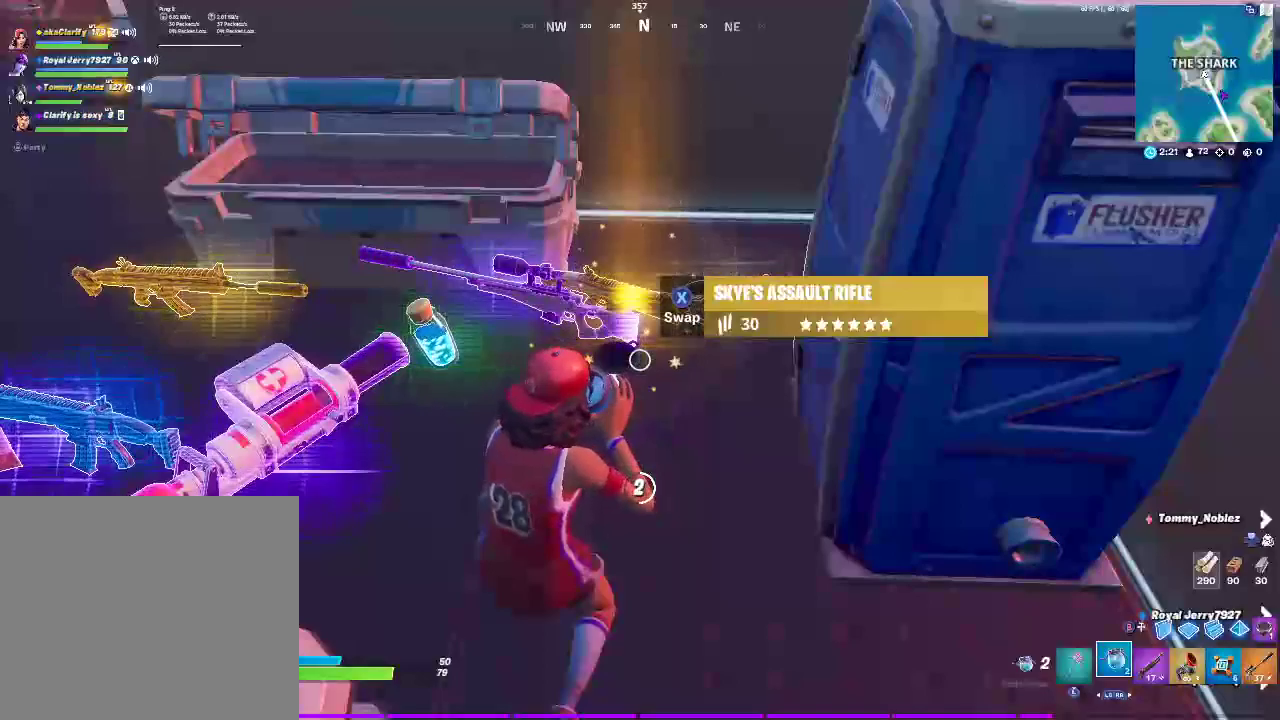
{"buttons": [], "left_stick": "center", "right_stick": "center", "events": []}
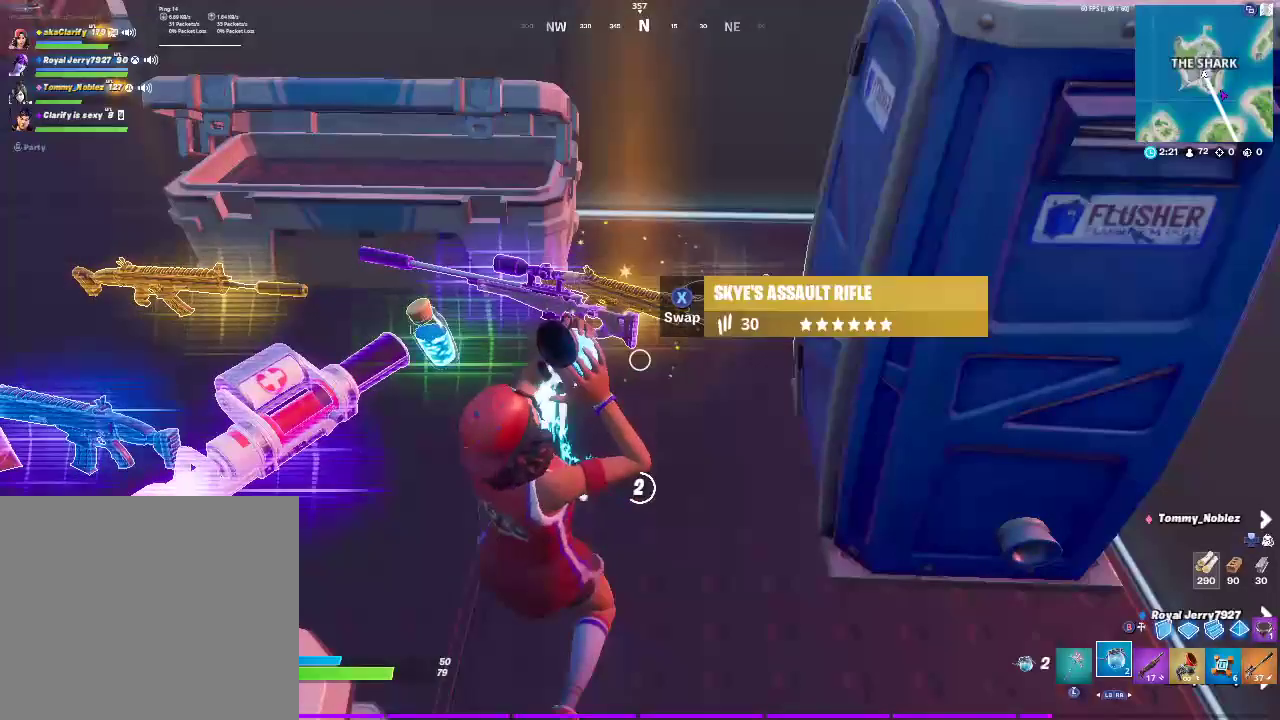
{"buttons": [], "left_stick": "center", "right_stick": "center", "events": []}
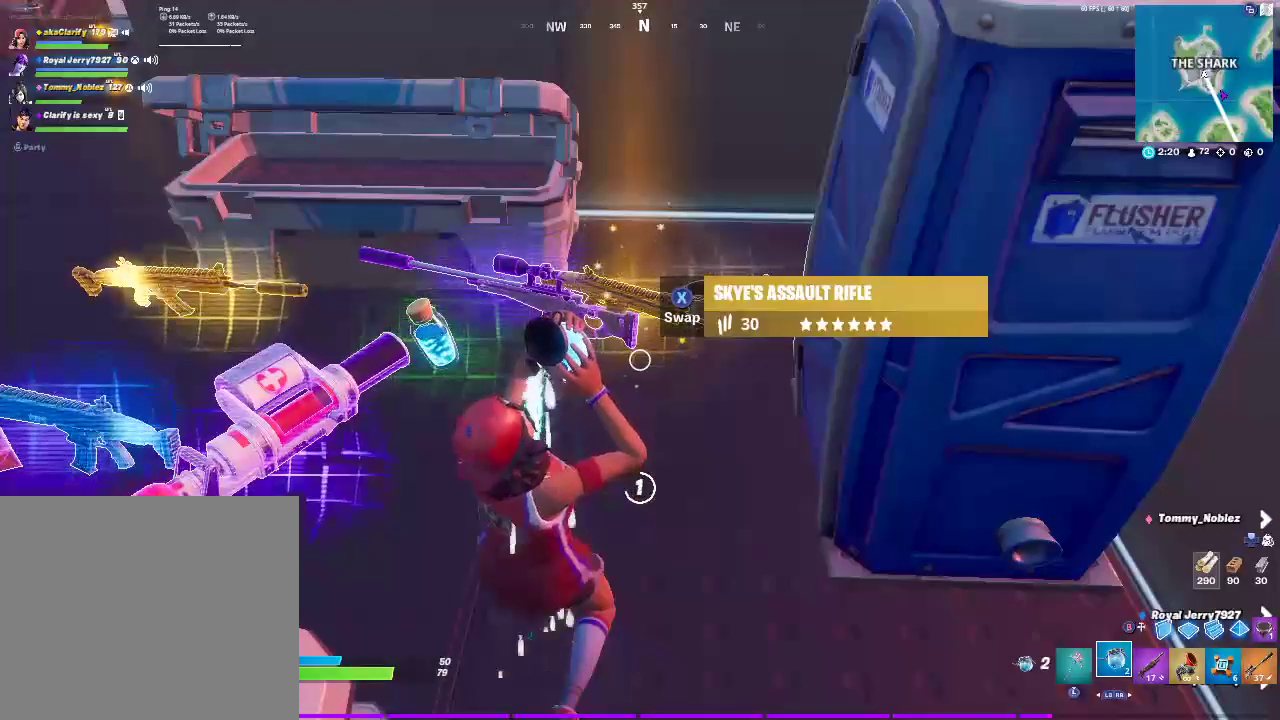
{"buttons": [], "left_stick": "center", "right_stick": "center", "events": []}
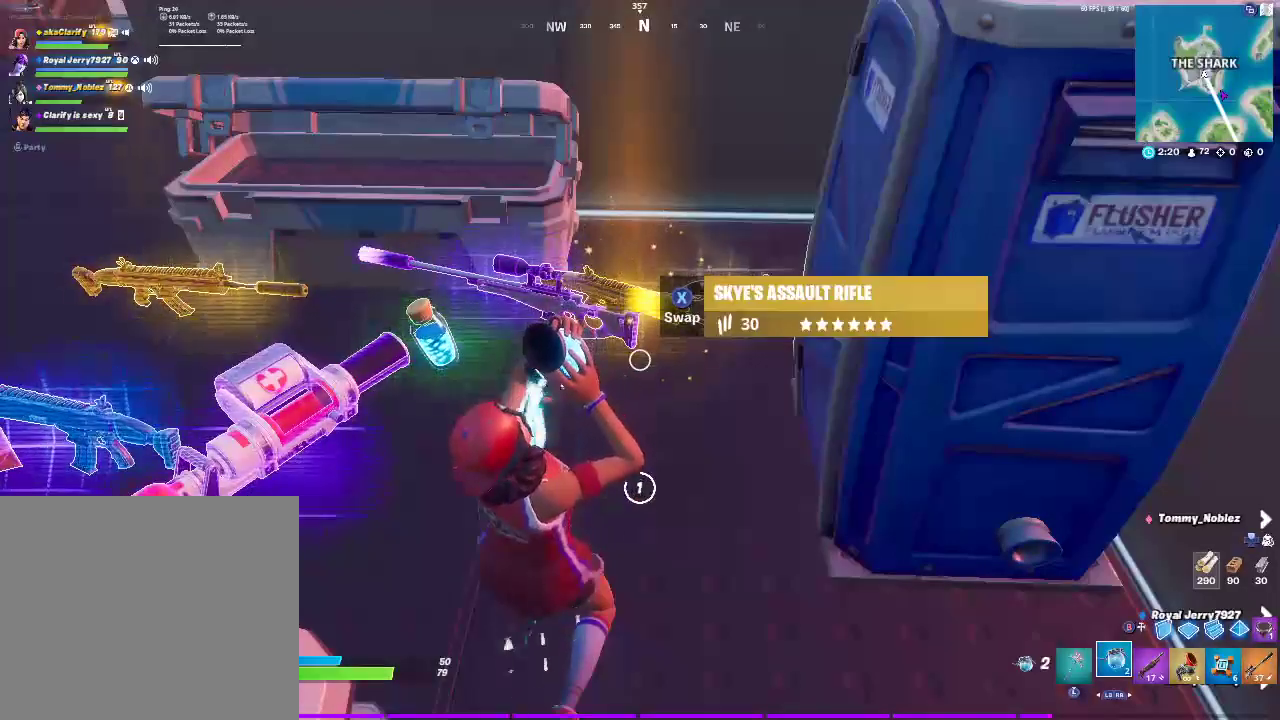
{"buttons": [], "left_stick": "center", "right_stick": "center", "events": []}
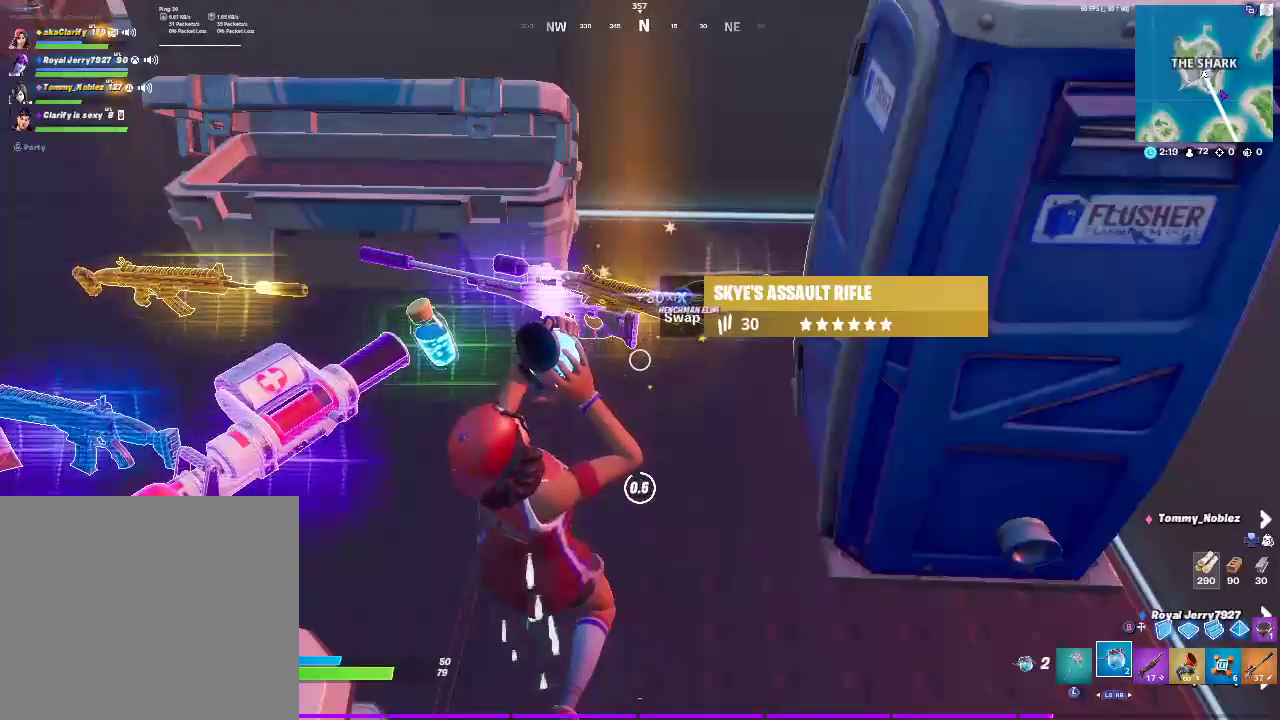
{"buttons": [], "left_stick": "center", "right_stick": "center", "events": []}
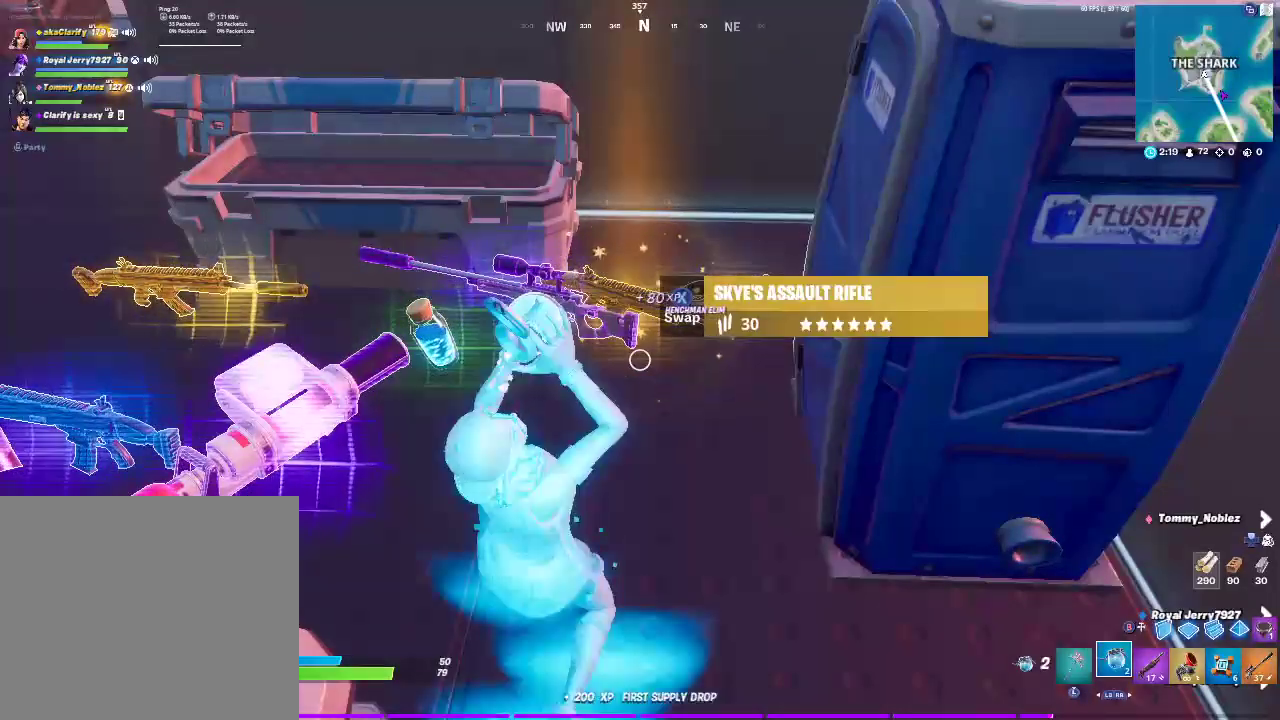
{"buttons": [], "left_stick": "up-left", "right_stick": "left", "events": [[300, "SQUARE", "down"], [383, "SQUARE", "up"], [483, "right_stick", "left"], [500, "left_stick", "up-left"]]}
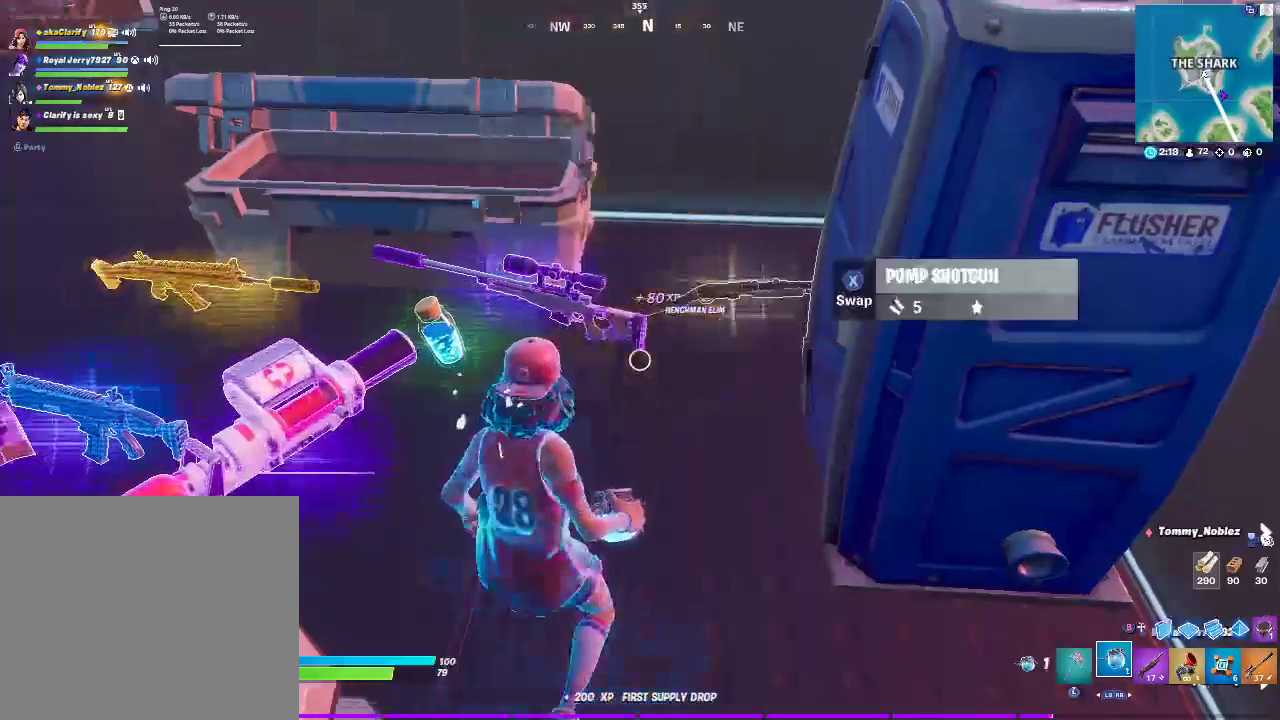
{"buttons": [], "left_stick": "up-right", "right_stick": "up", "events": [[83, "CROSS", "down"], [100, "left_stick", "up"], [183, "right_stick", "center"], [233, "left_stick", "up-right"], [250, "CROSS", "up"], [450, "right_stick", "up"]]}
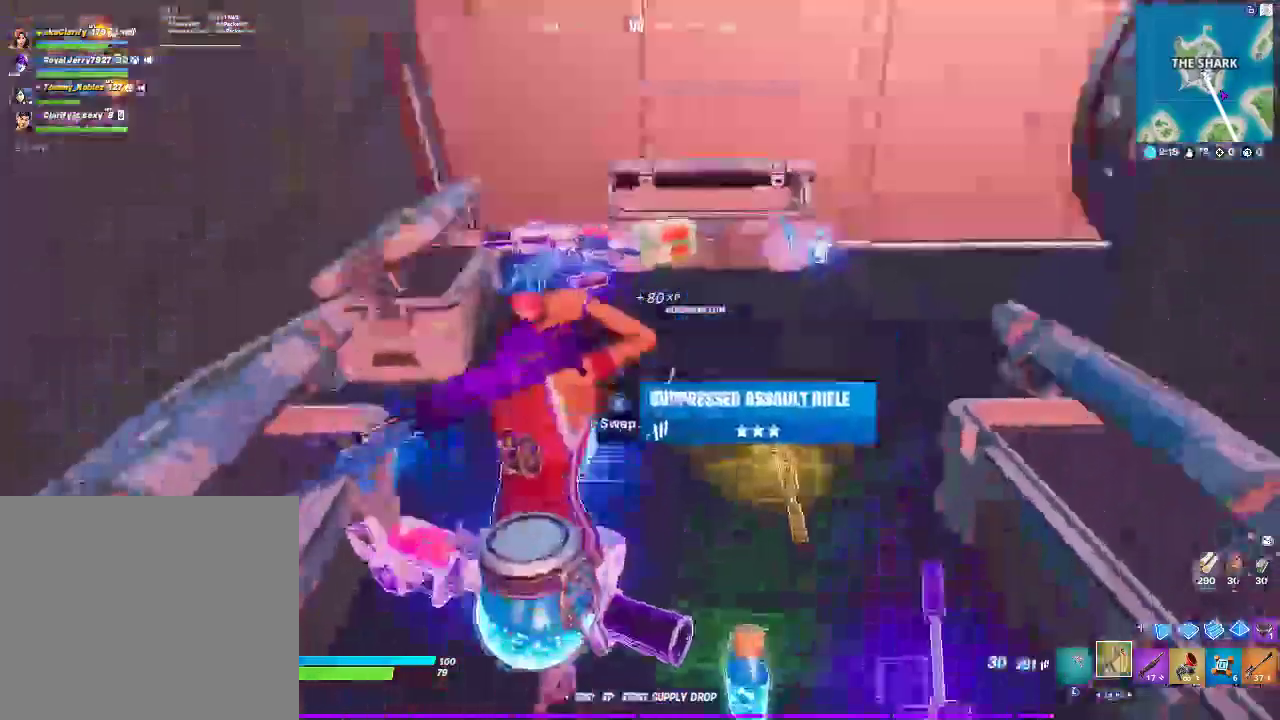
{"buttons": [], "left_stick": "up-right", "right_stick": "center", "events": [[67, "right_stick", "center"]]}
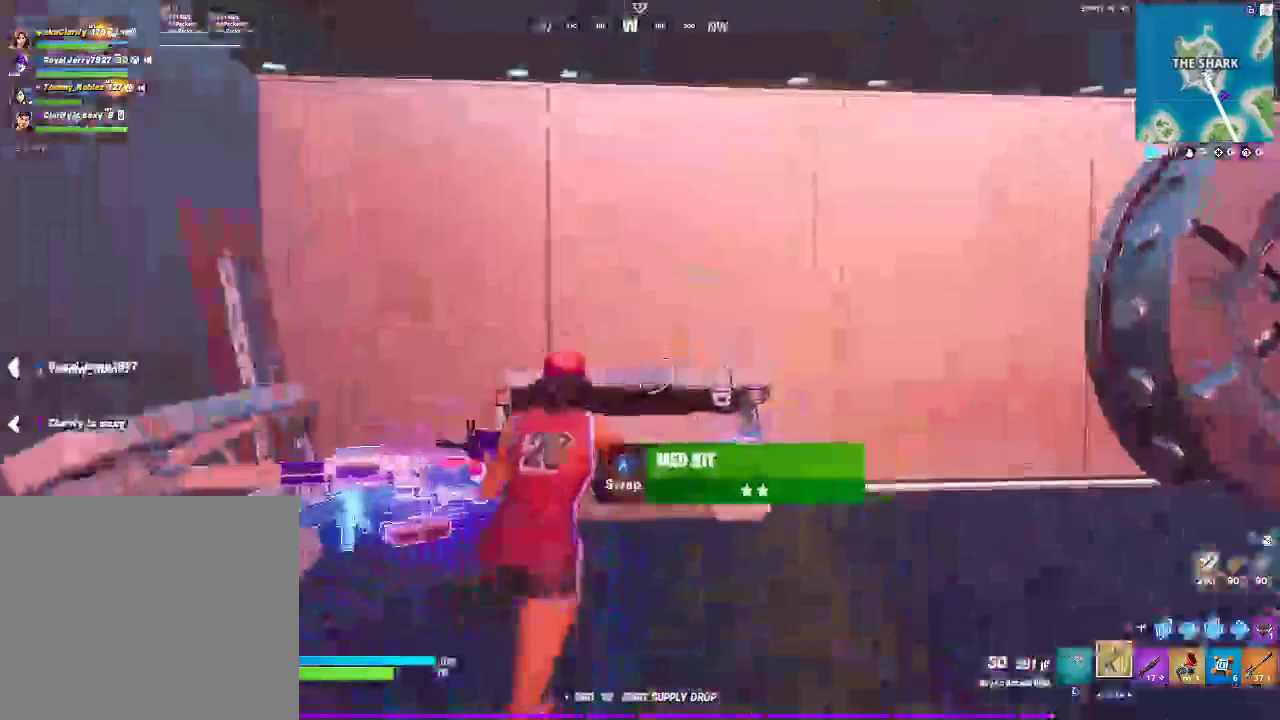
{"buttons": [], "left_stick": "up-right", "right_stick": "center"}
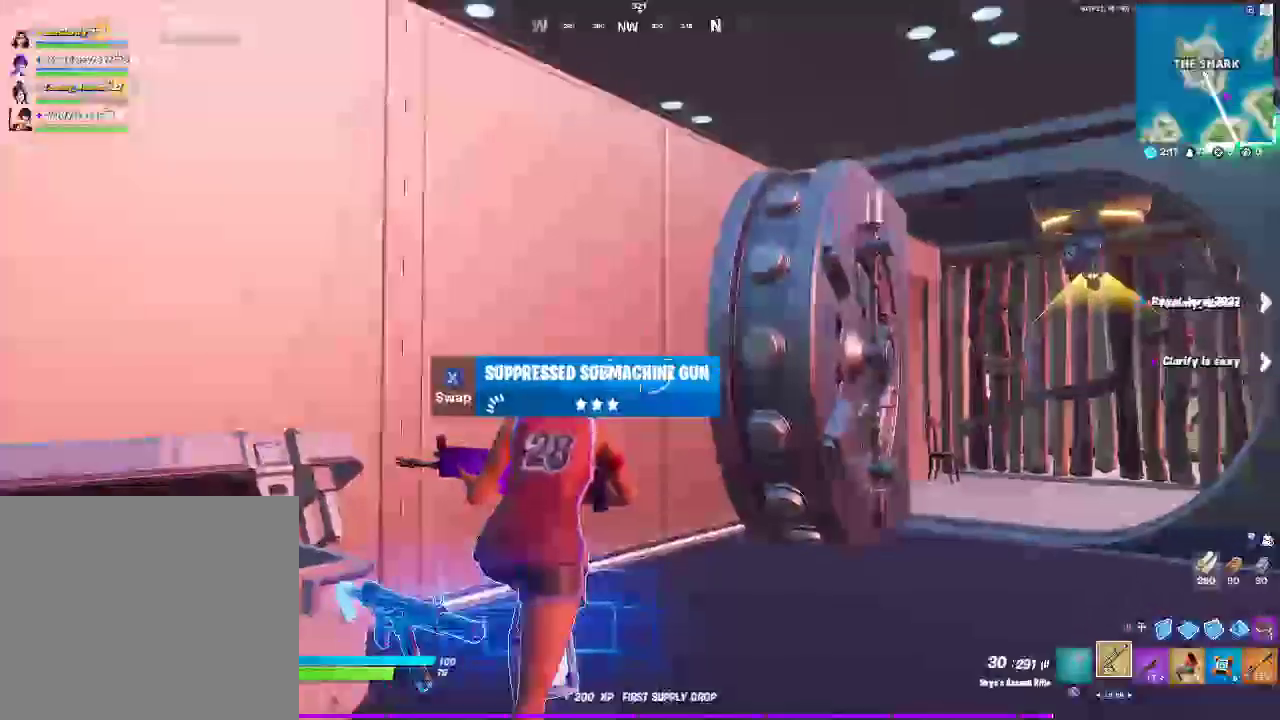
{"buttons": [], "left_stick": "up-right", "right_stick": "center"}
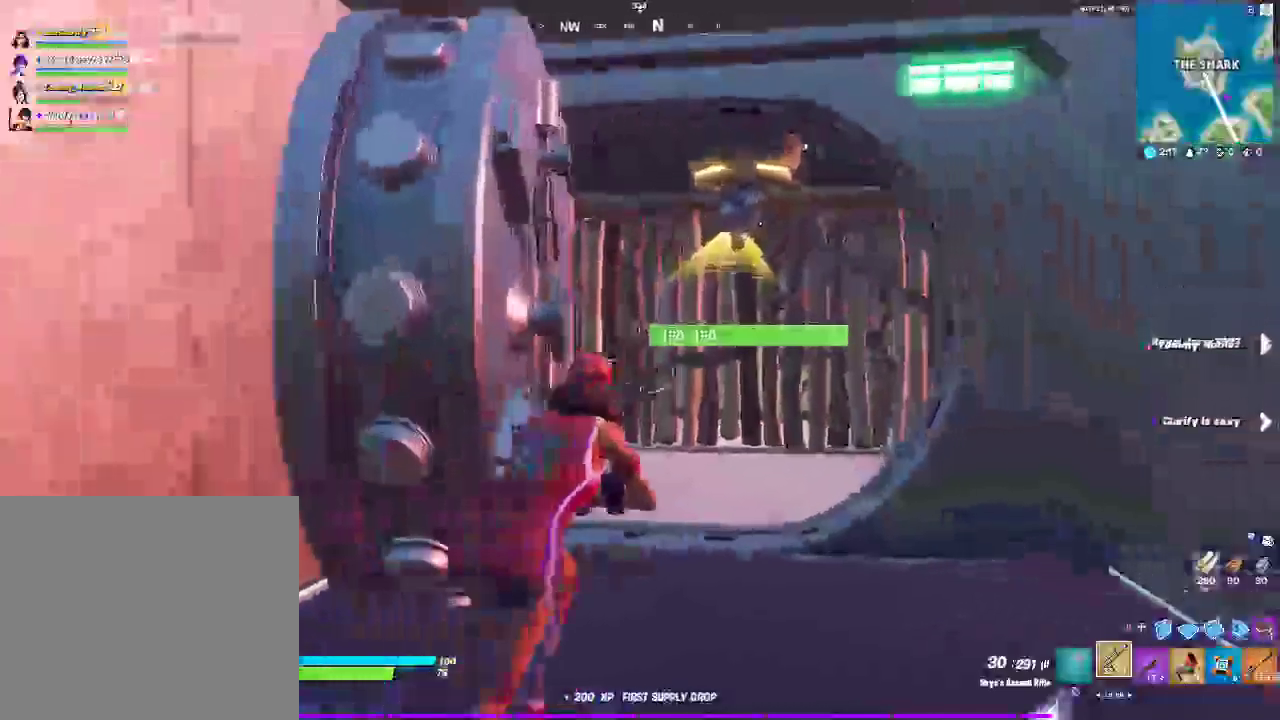
{"buttons": [], "left_stick": "up-right", "right_stick": "center"}
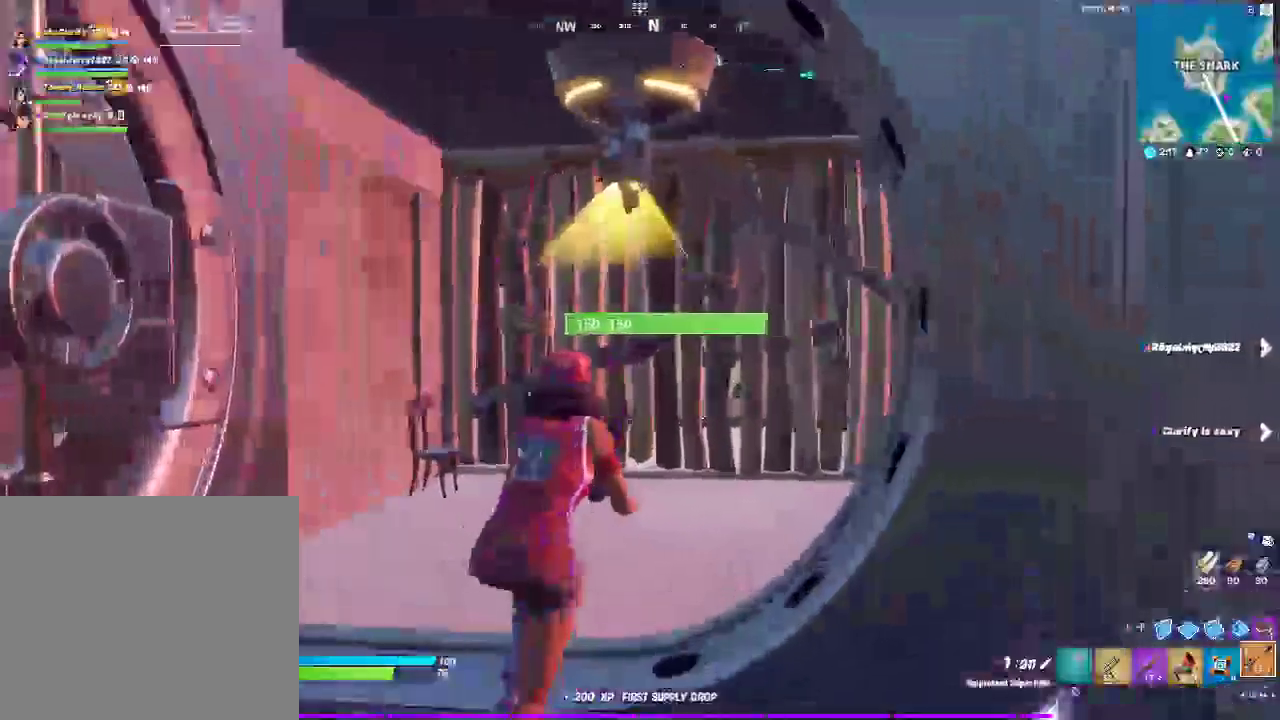
{"buttons": [], "left_stick": "up-right", "right_stick": "center"}
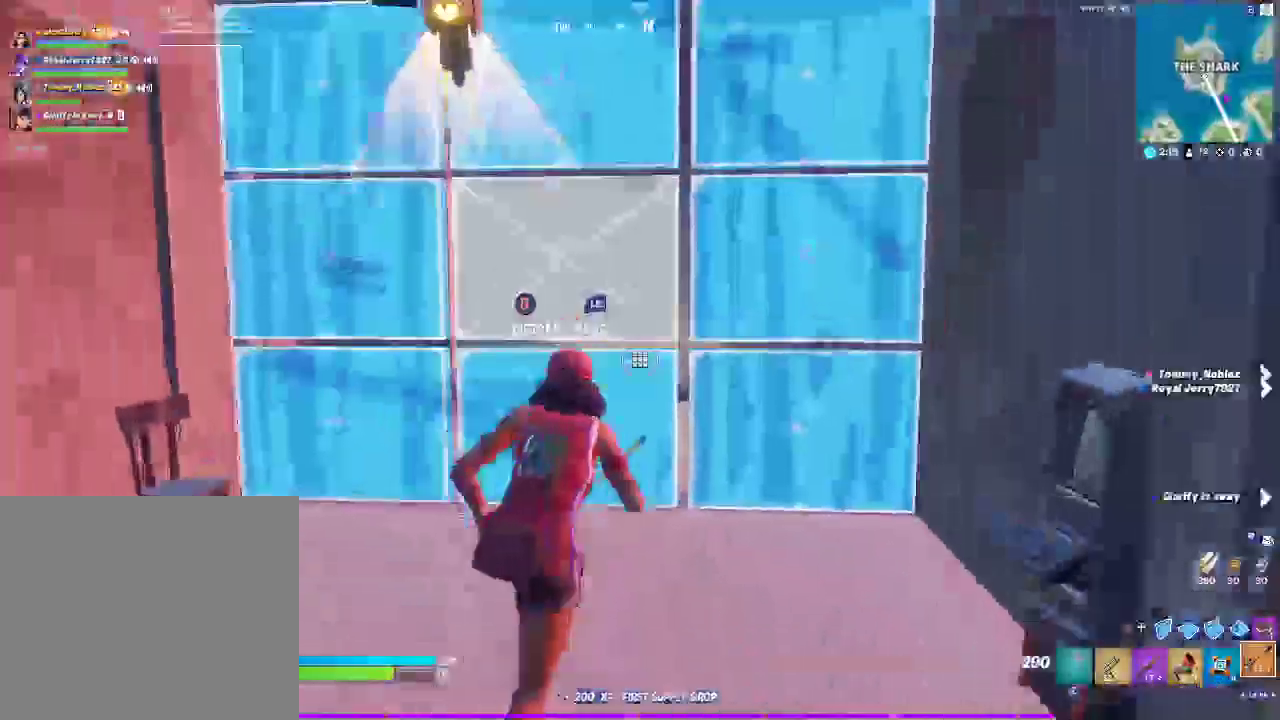
{"buttons": [], "left_stick": "up", "right_stick": "center"}
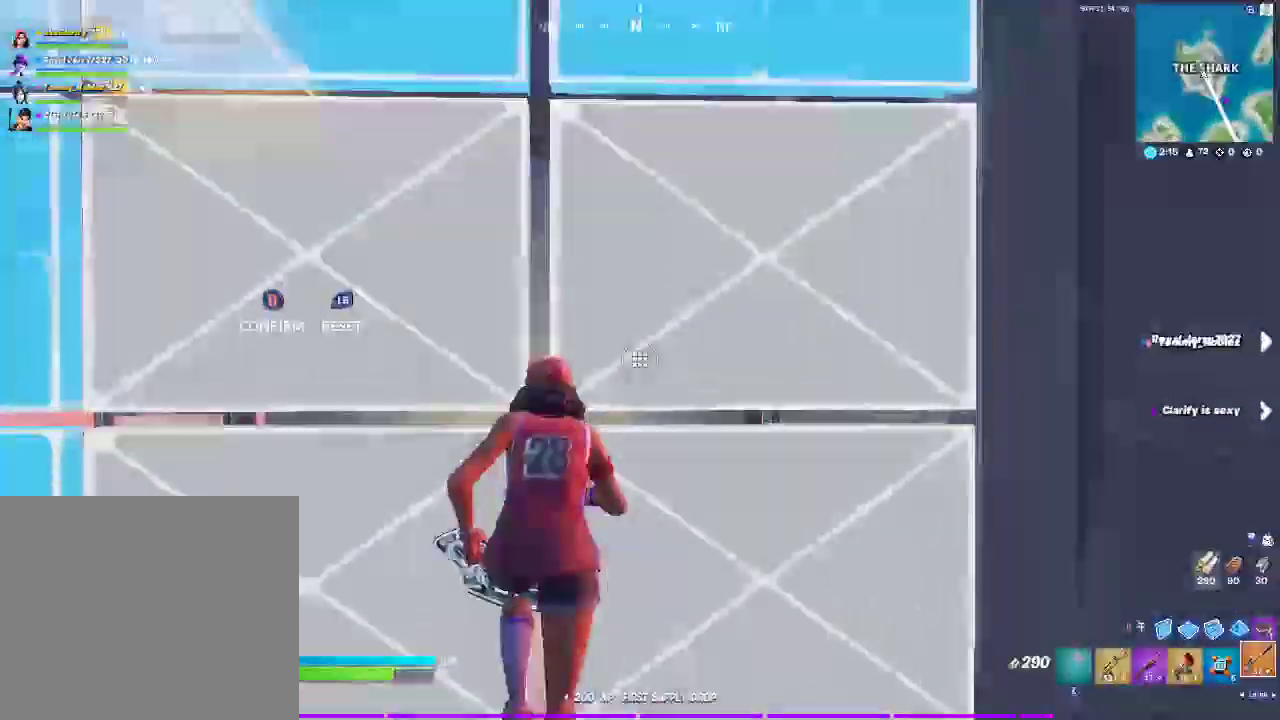
{"buttons": [], "left_stick": "up", "right_stick": "center", "events": []}
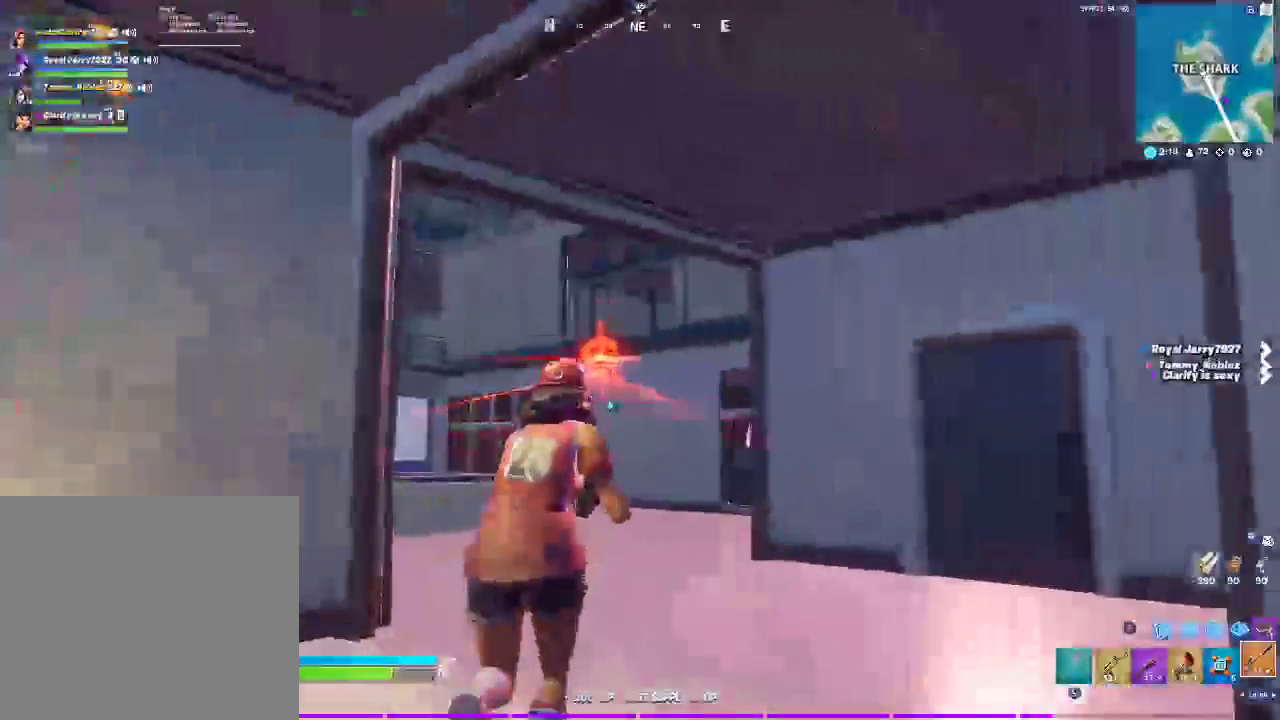
{"buttons": [], "left_stick": "up", "right_stick": "center", "events": [[33, "left_stick", "up-right"], [217, "L1", "down"], [317, "left_stick", "up"], [433, "L1", "up"]]}
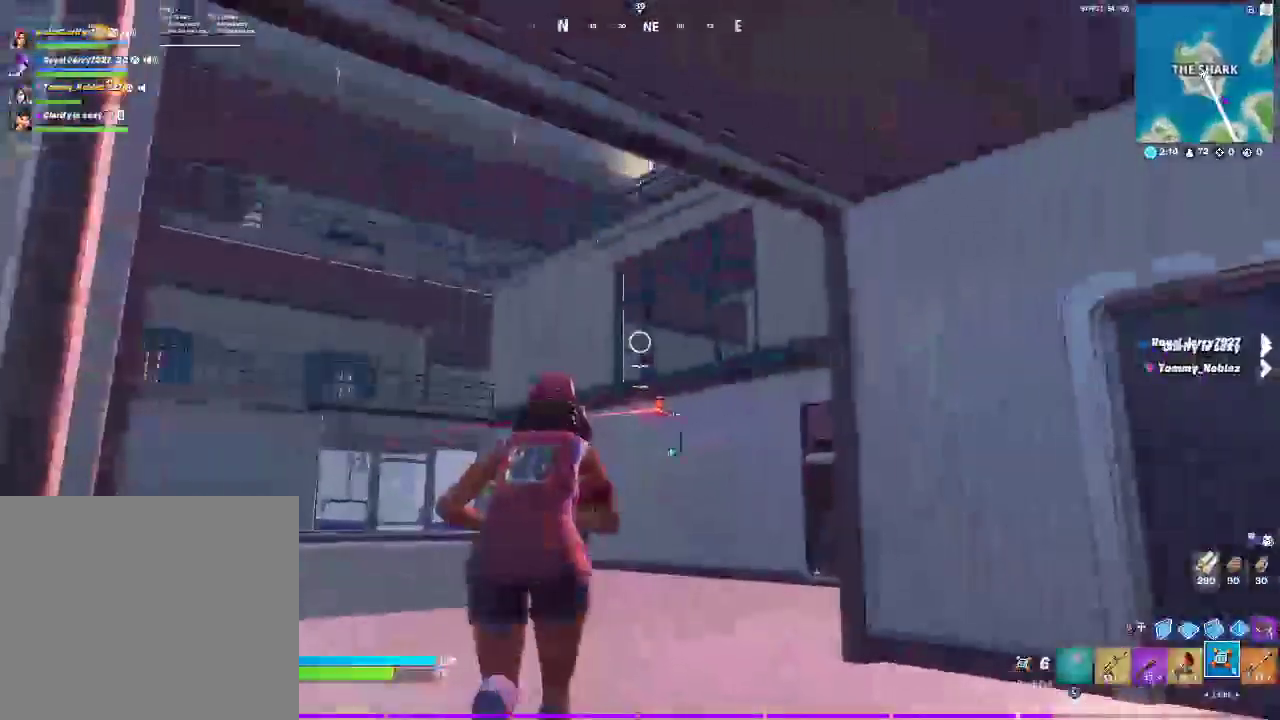
{"buttons": [], "left_stick": "up-left", "right_stick": "center", "events": [[250, "left_stick", "up-left"]]}
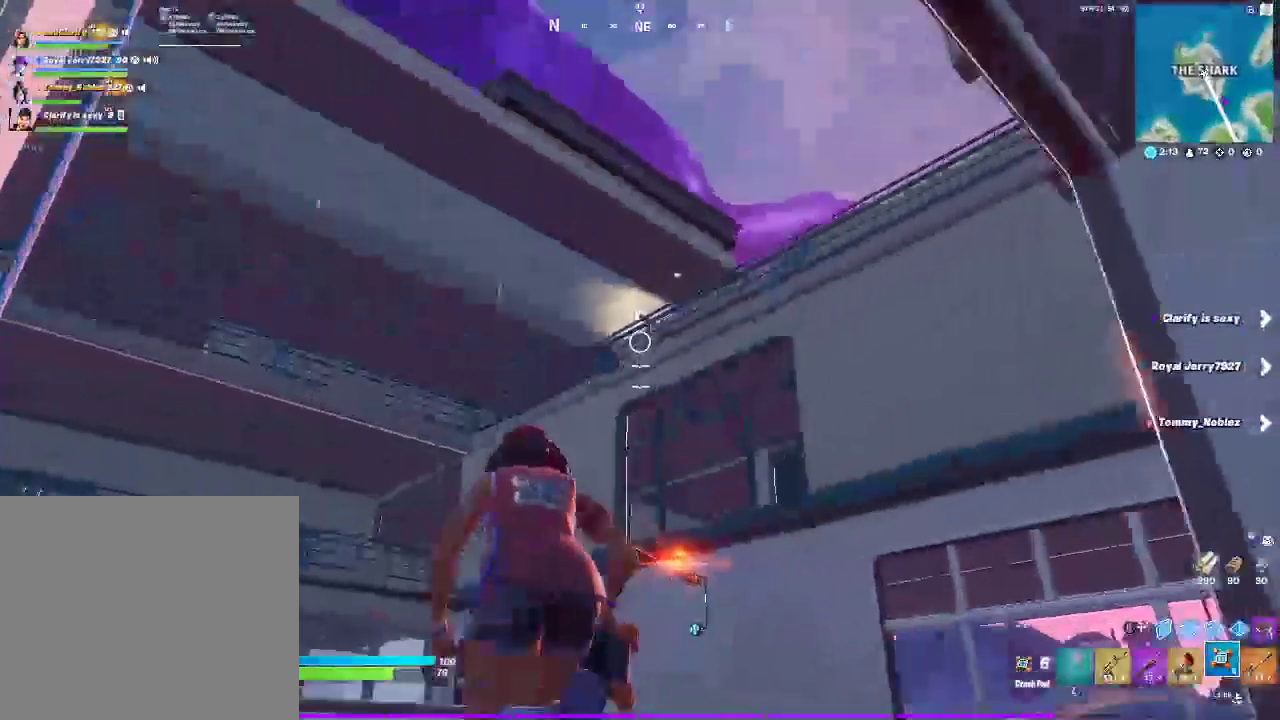
{"buttons": ["CROSS"], "left_stick": "up-right", "right_stick": "center", "events": [[100, "left_stick", "up"], [217, "left_stick", "up-left"], [283, "L1", "down"], [433, "L1", "up"], [433, "left_stick", "up"], [450, "CROSS", "down"], [500, "left_stick", "up-right"]]}
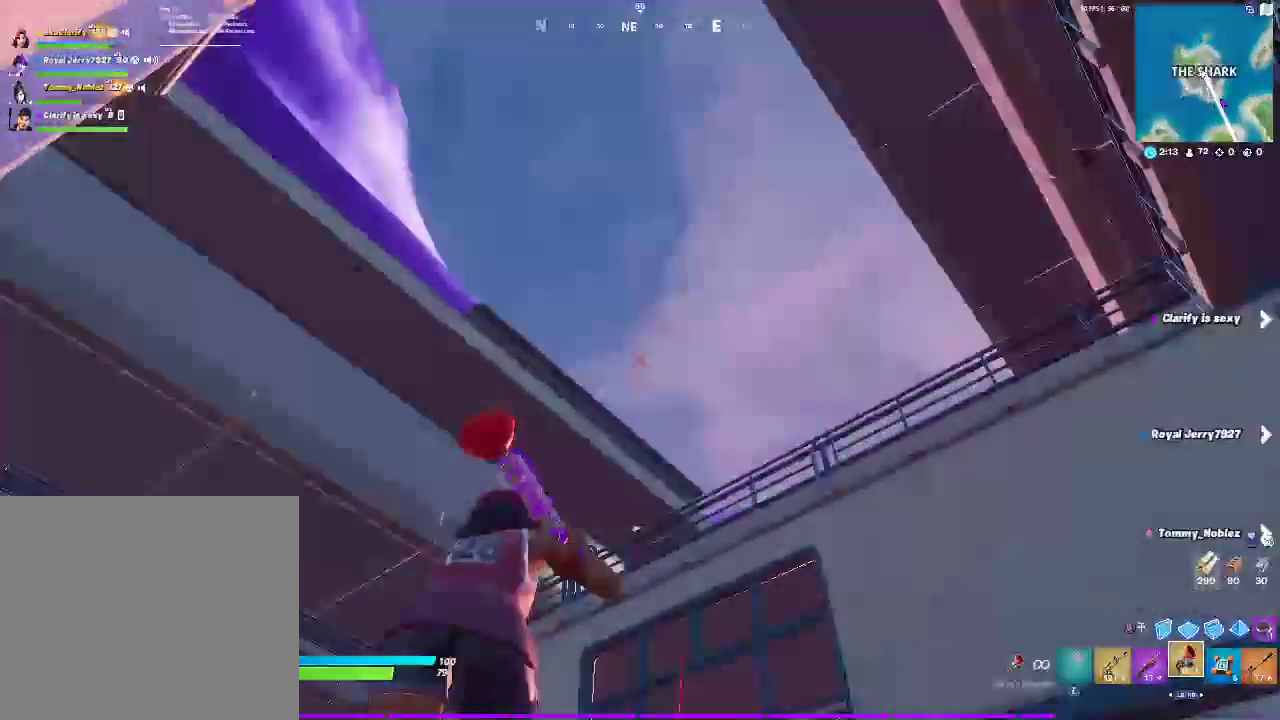
{"buttons": ["R2"], "left_stick": "up-right", "right_stick": "center", "events": [[100, "CROSS", "up"], [400, "R2", "down"]]}
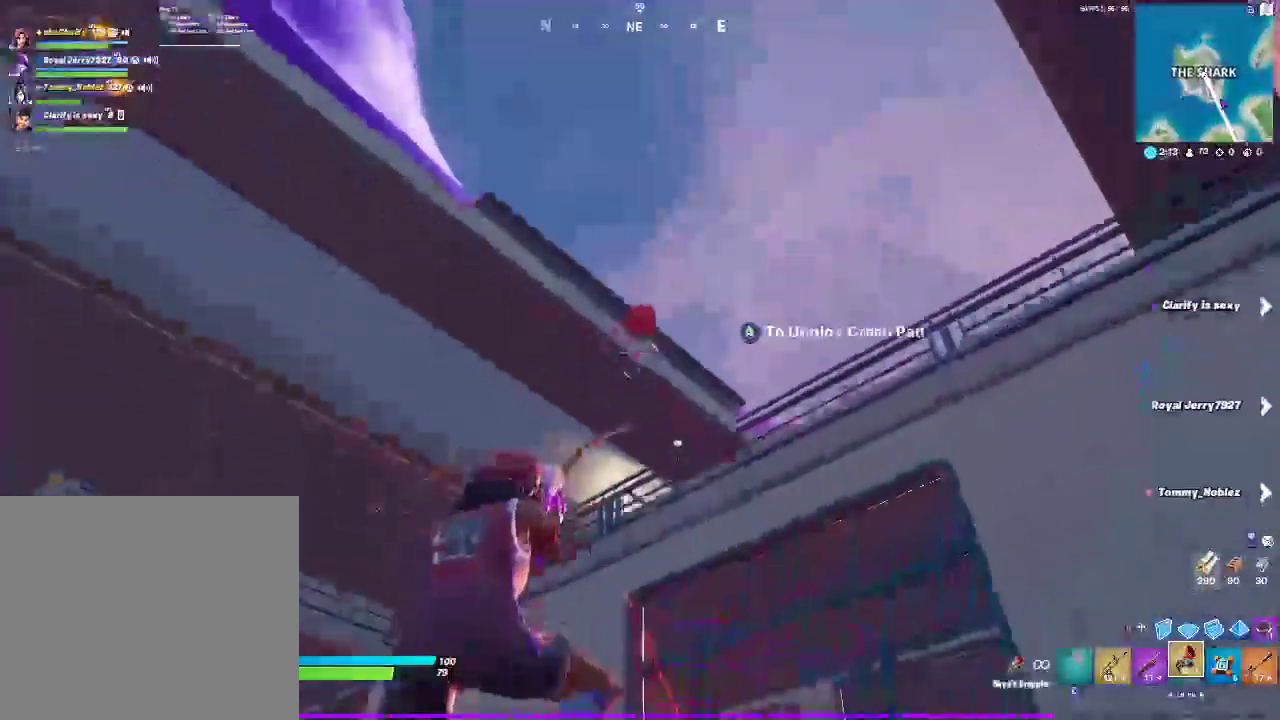
{"buttons": [], "left_stick": "up", "right_stick": "down", "events": [[83, "R2", "up"], [200, "left_stick", "up"], [367, "right_stick", "down"]]}
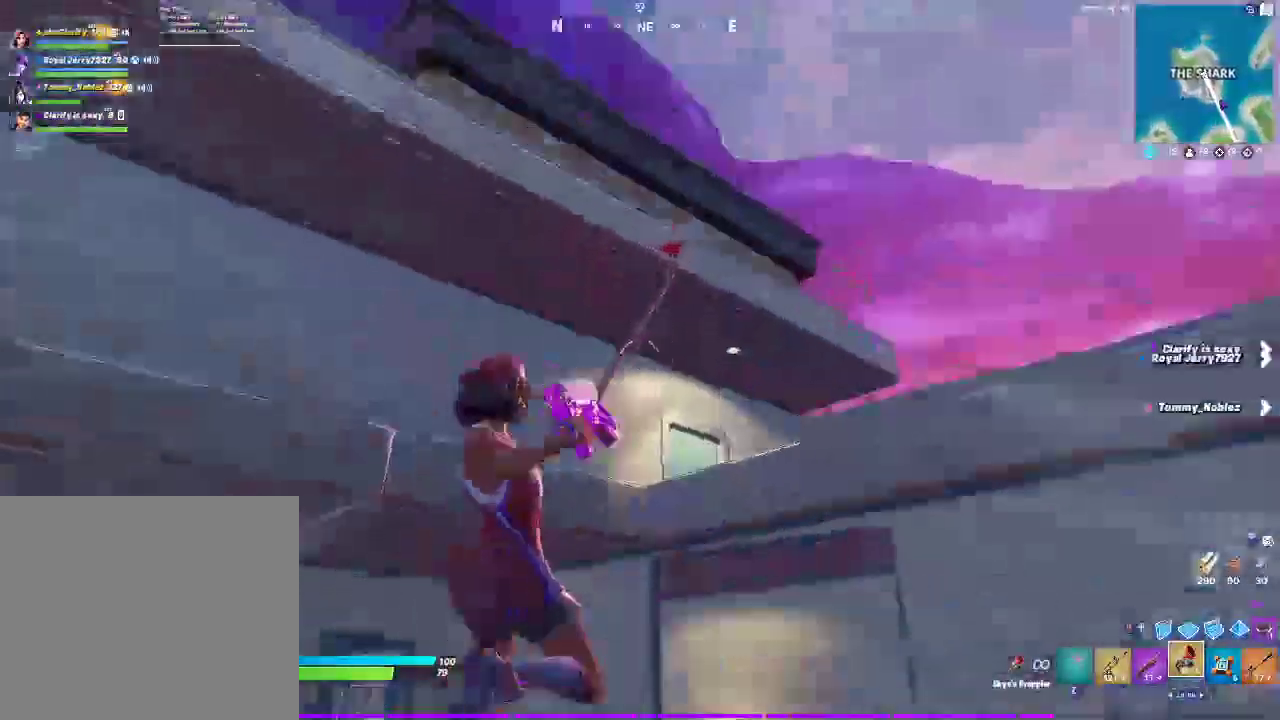
{"buttons": [], "left_stick": "right", "right_stick": "center"}